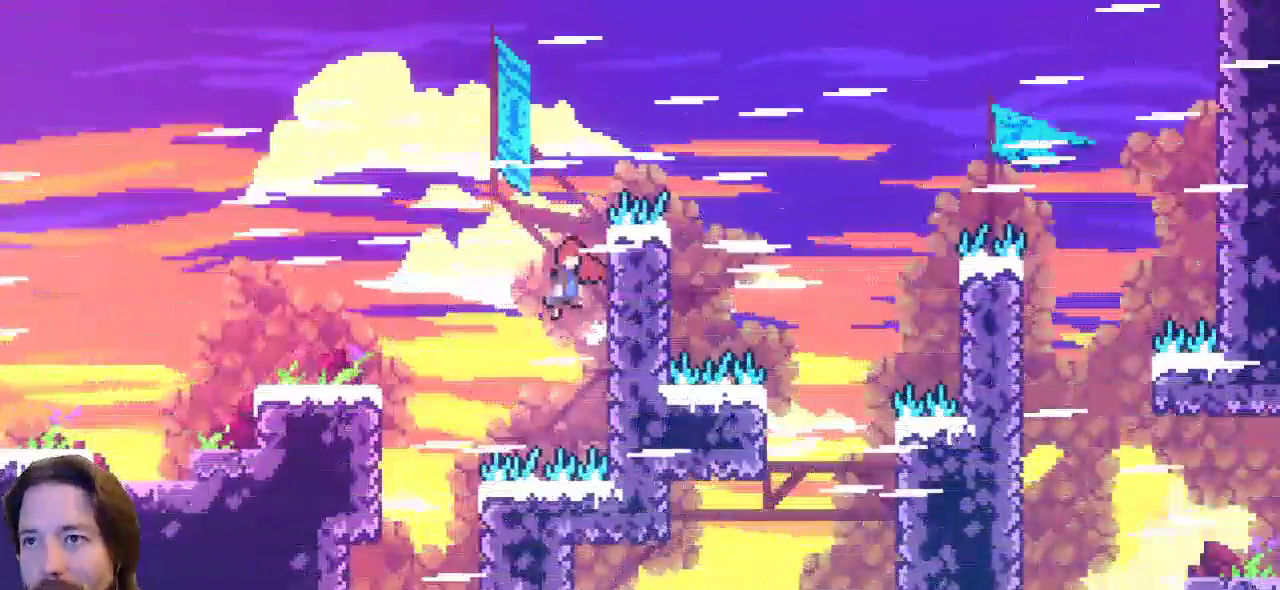
Gameplay with keyboard; each line is a JSON object with the keys held at the frame after it. "events" lists presses ("down") and releases ("up") of "a", "c", "d", "down", "left", "right", "s", "up", "x" and "z" between this image and that frame as [ms after this image, input, new state], when the widget could be followed in between. No other keys are recorded. Mouse input is not recorded.
{"keys": ["right", "z"], "events": [[400, "z", "up"], [450, "right", "down"], [500, "z", "down"]]}
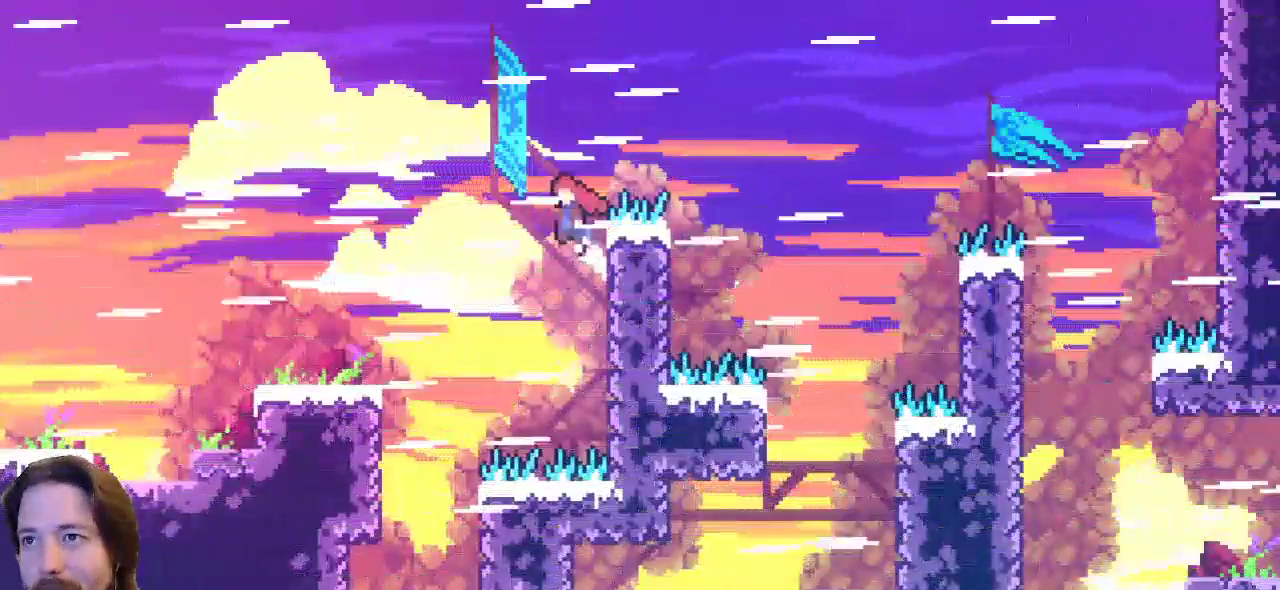
{"keys": ["right", "z"], "events": []}
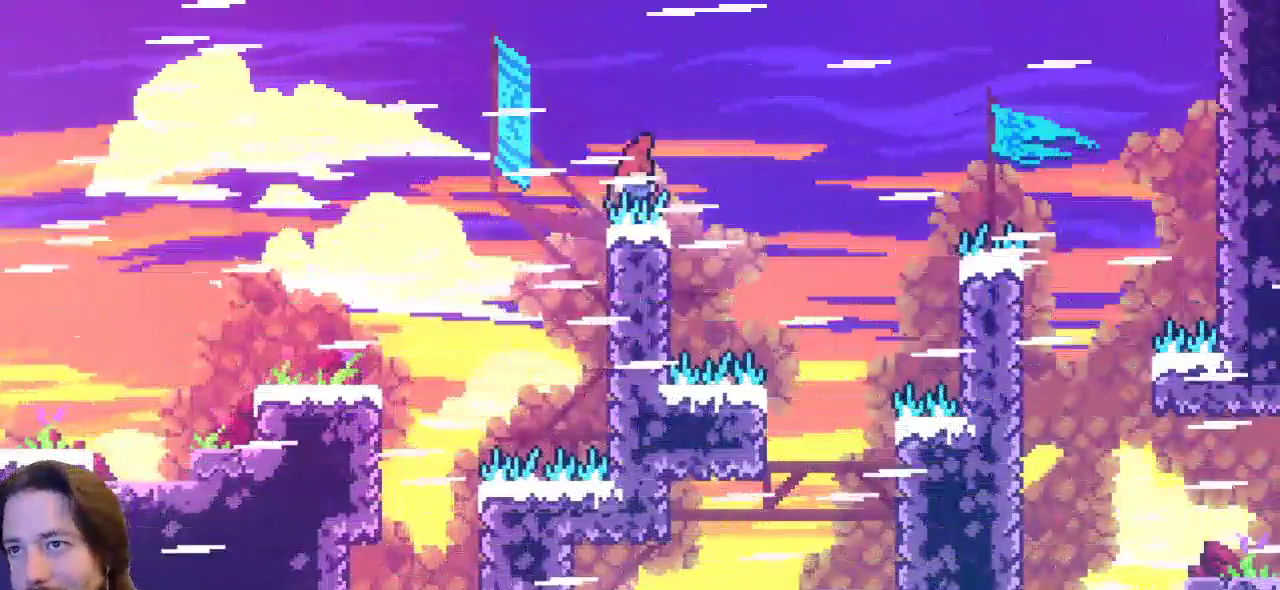
{"keys": [], "events": [[100, "right", "up"], [100, "z", "up"]]}
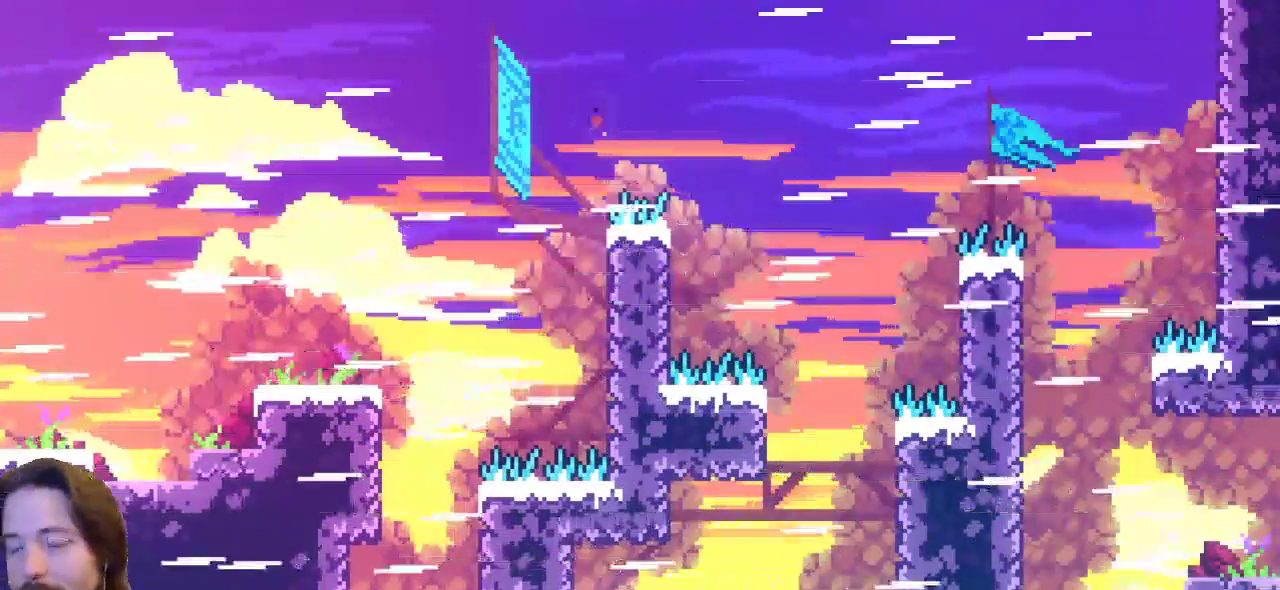
{"keys": [], "events": []}
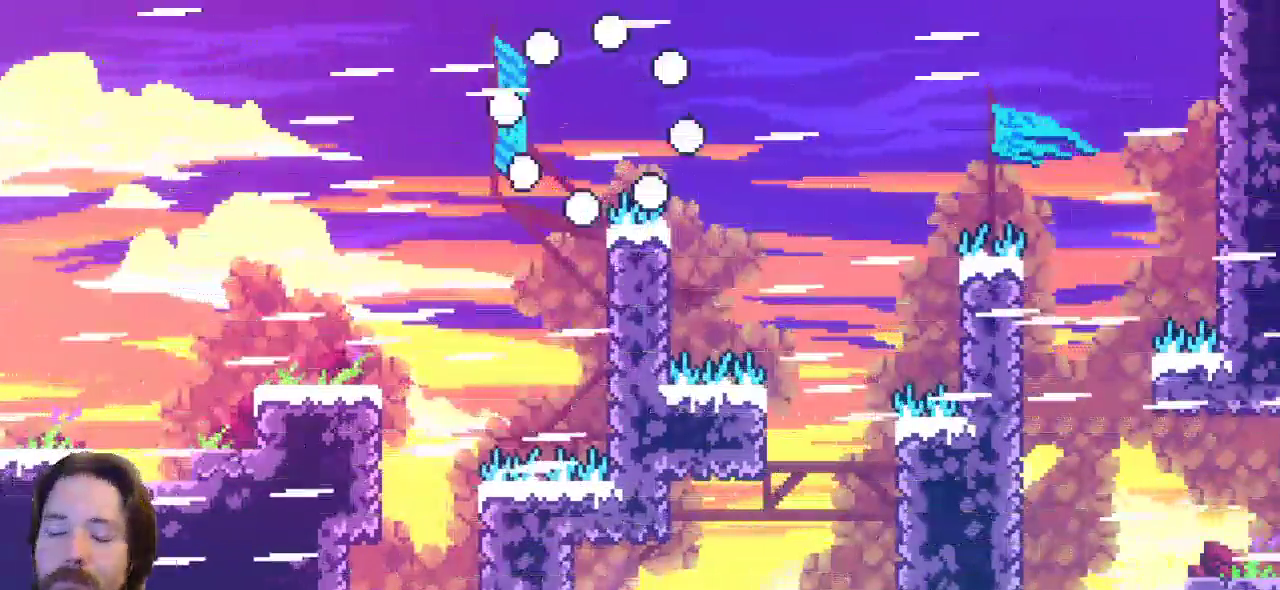
{"keys": [], "events": []}
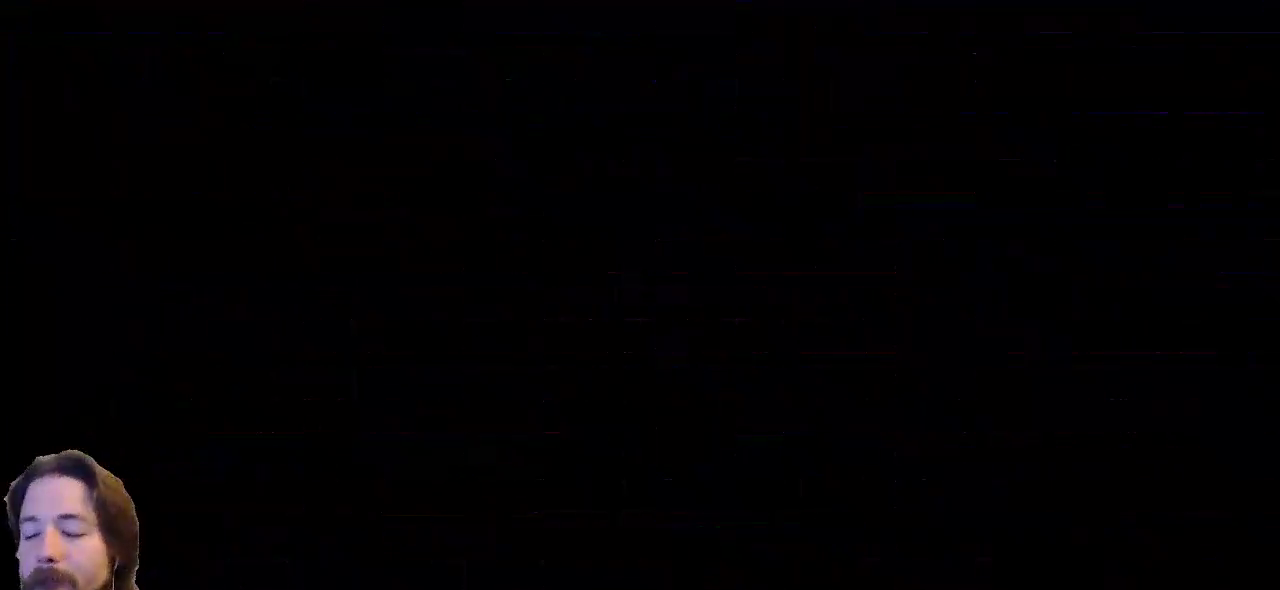
{"keys": ["right"], "events": [[433, "right", "down"]]}
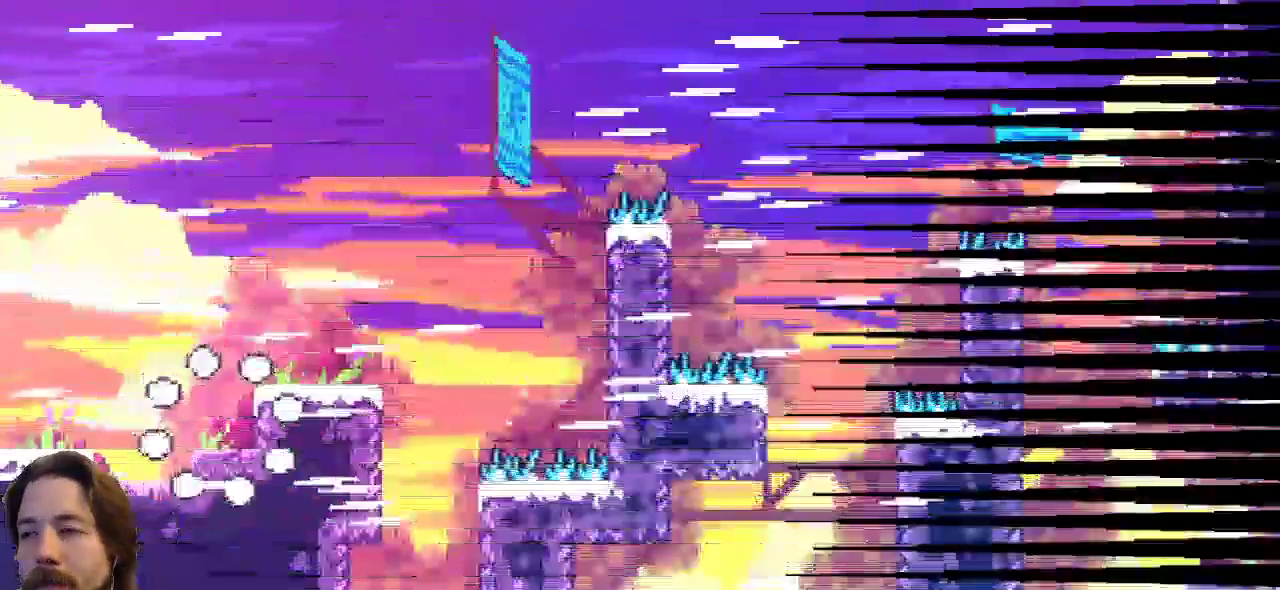
{"keys": ["right", "z"], "events": [[400, "z", "down"]]}
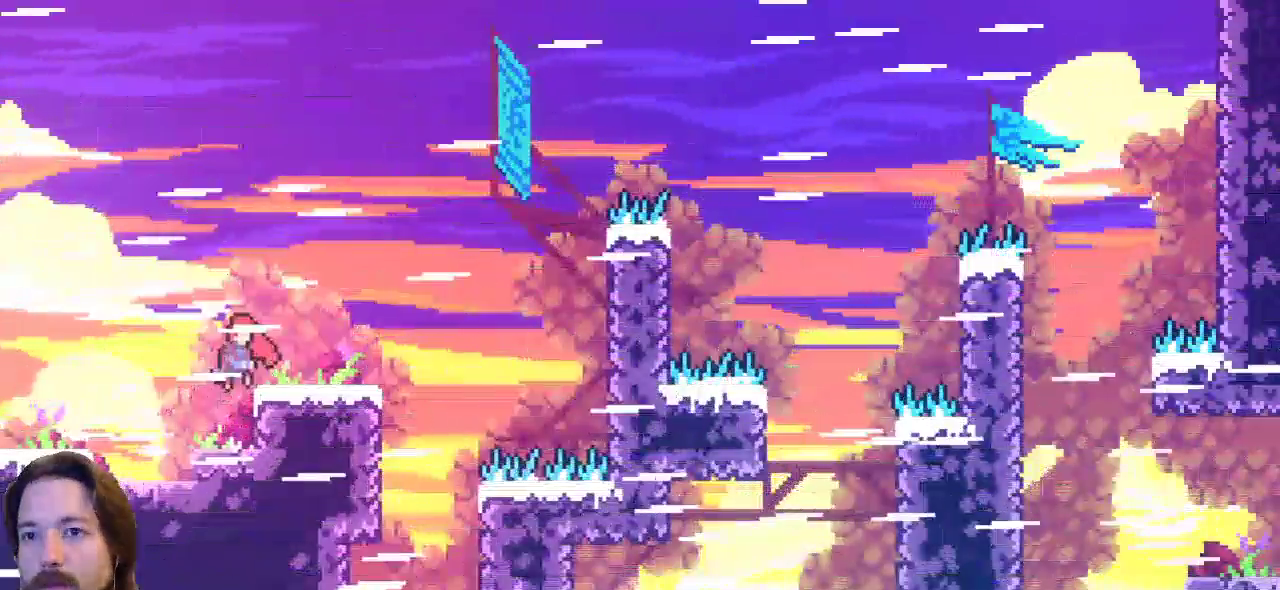
{"keys": ["right", "z"], "events": [[33, "z", "up"], [367, "z", "down"]]}
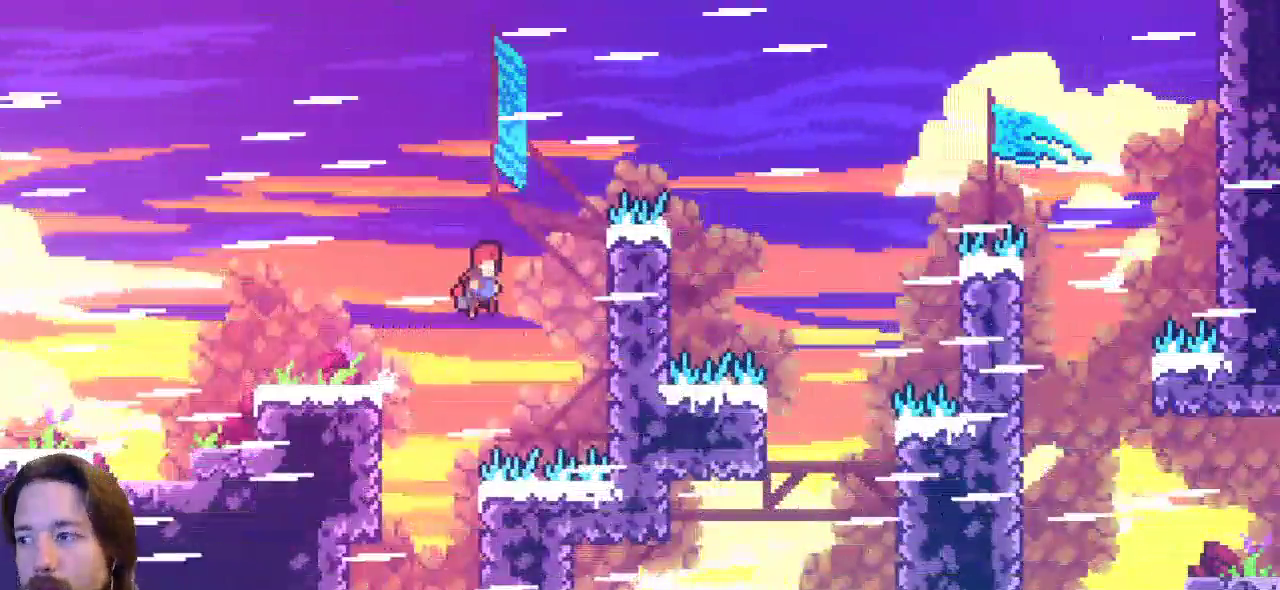
{"keys": ["z"], "events": [[150, "z", "up"], [300, "right", "up"], [433, "z", "down"]]}
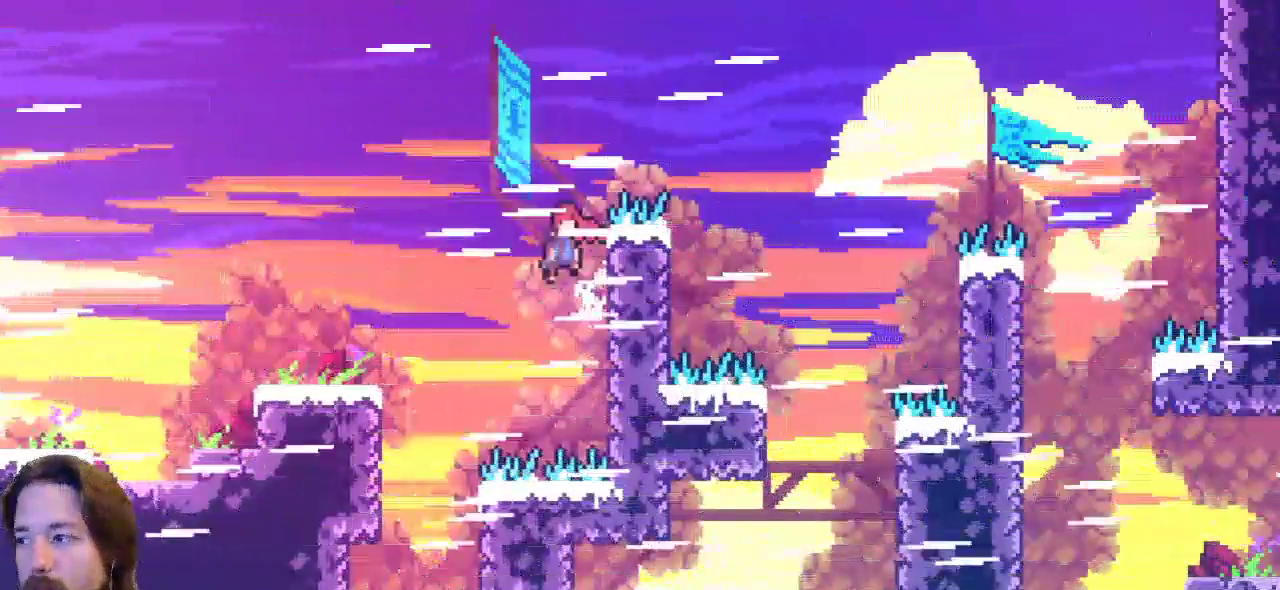
{"keys": [], "events": [[200, "z", "up"]]}
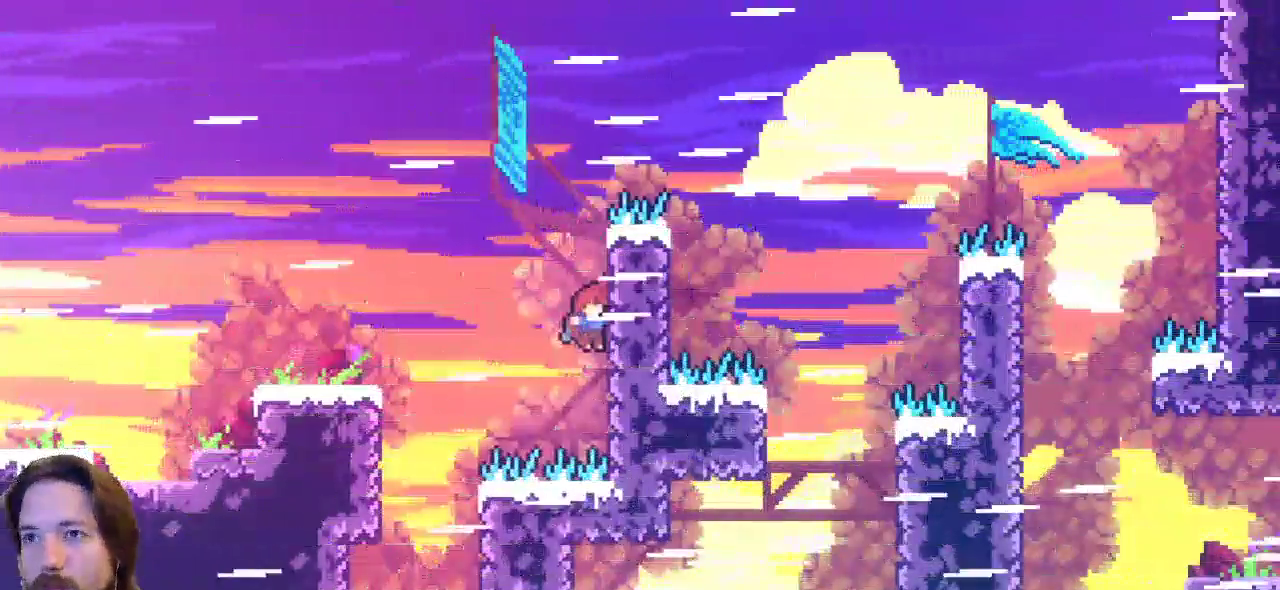
{"keys": [], "events": [[50, "z", "down"], [383, "z", "up"]]}
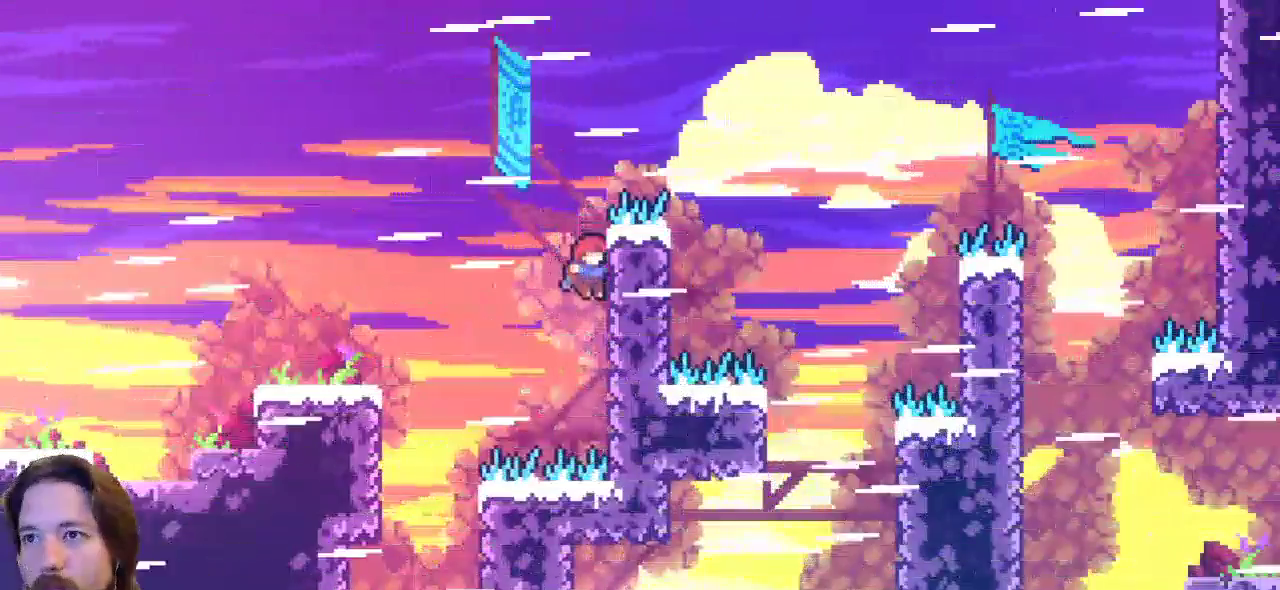
{"keys": [], "events": [[150, "z", "down"], [400, "z", "up"]]}
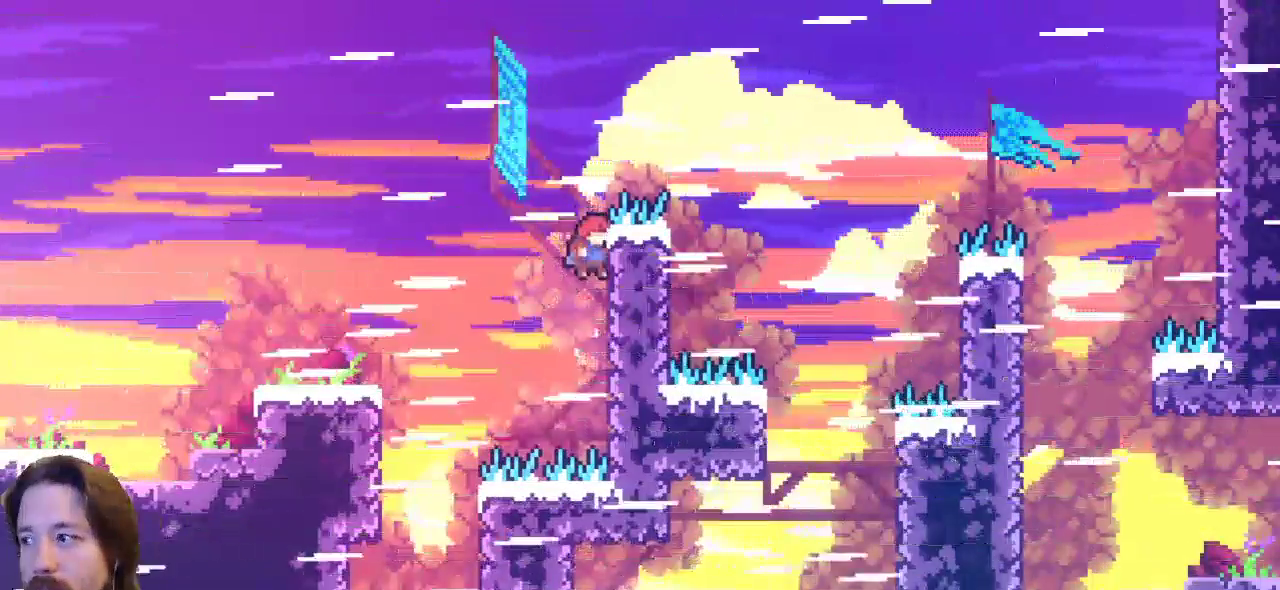
{"keys": [], "events": [[167, "z", "down"], [450, "z", "up"]]}
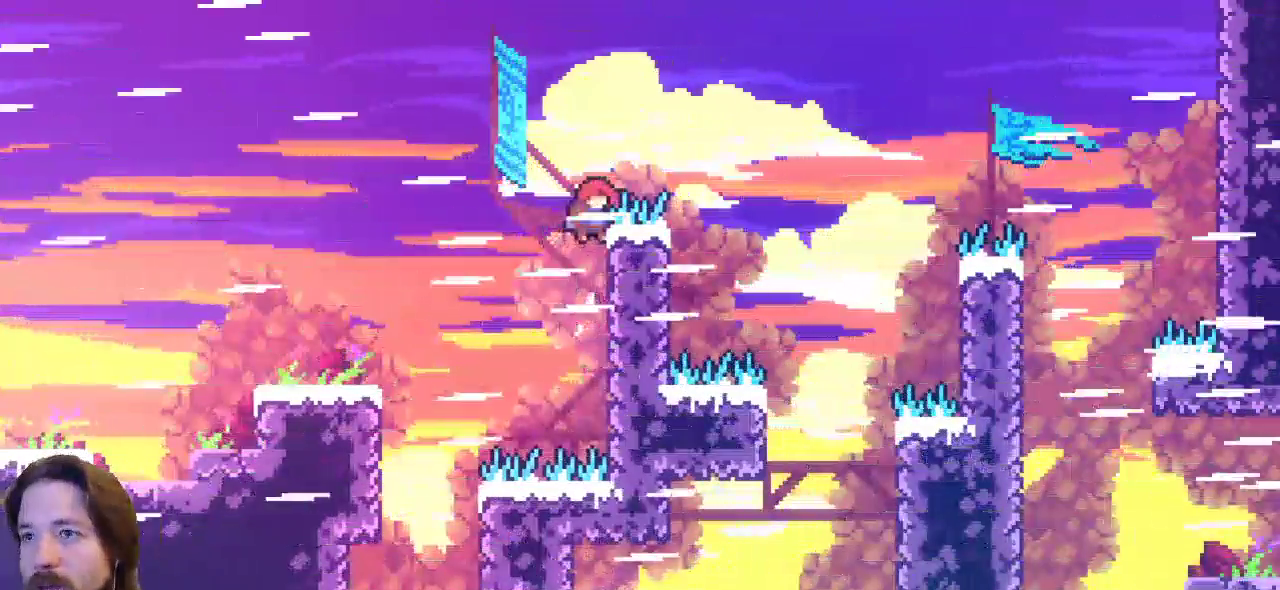
{"keys": [], "events": [[233, "z", "down"], [467, "z", "up"]]}
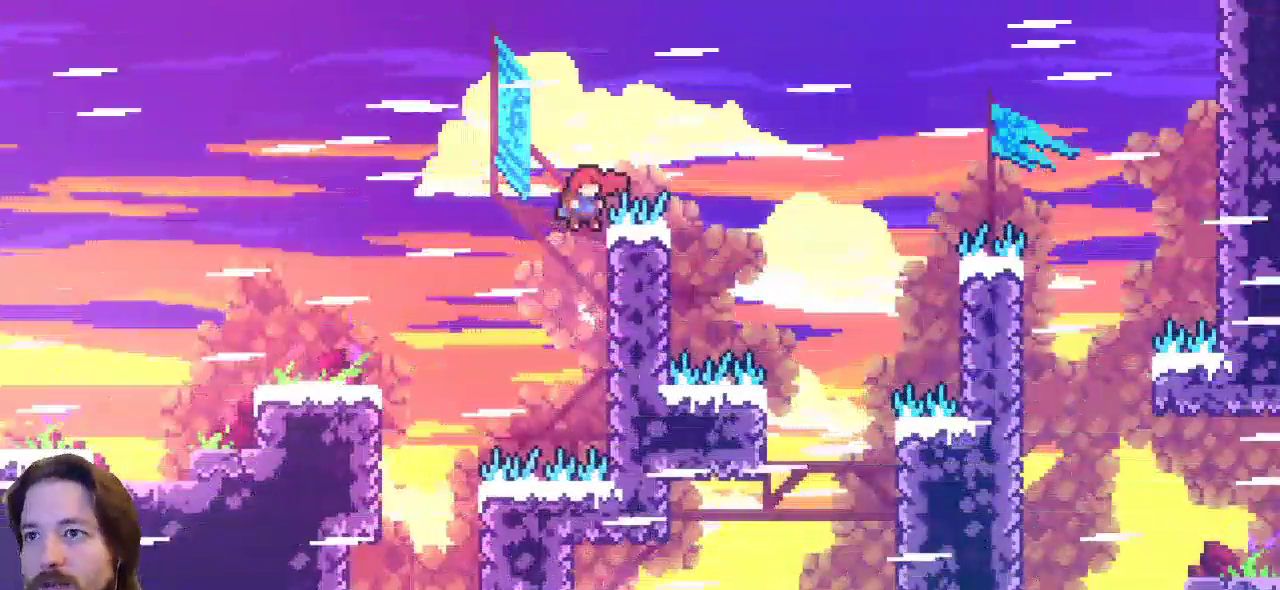
{"keys": ["z"], "events": [[250, "z", "down"]]}
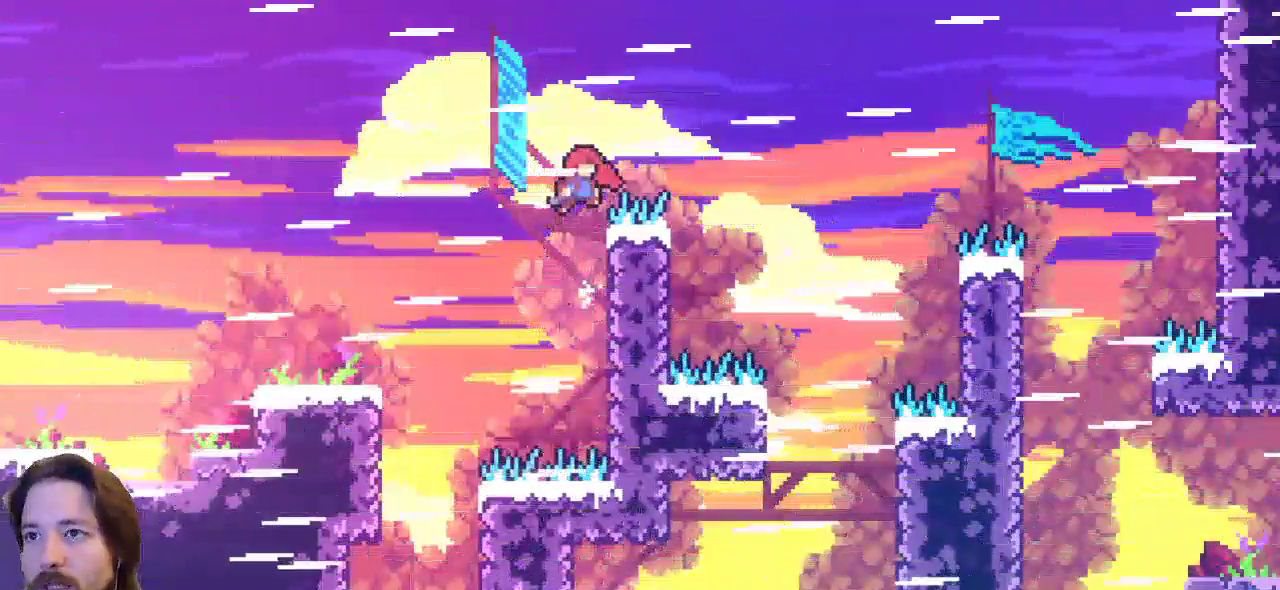
{"keys": ["right", "z"], "events": [[33, "z", "up"], [167, "z", "down"], [217, "right", "down"]]}
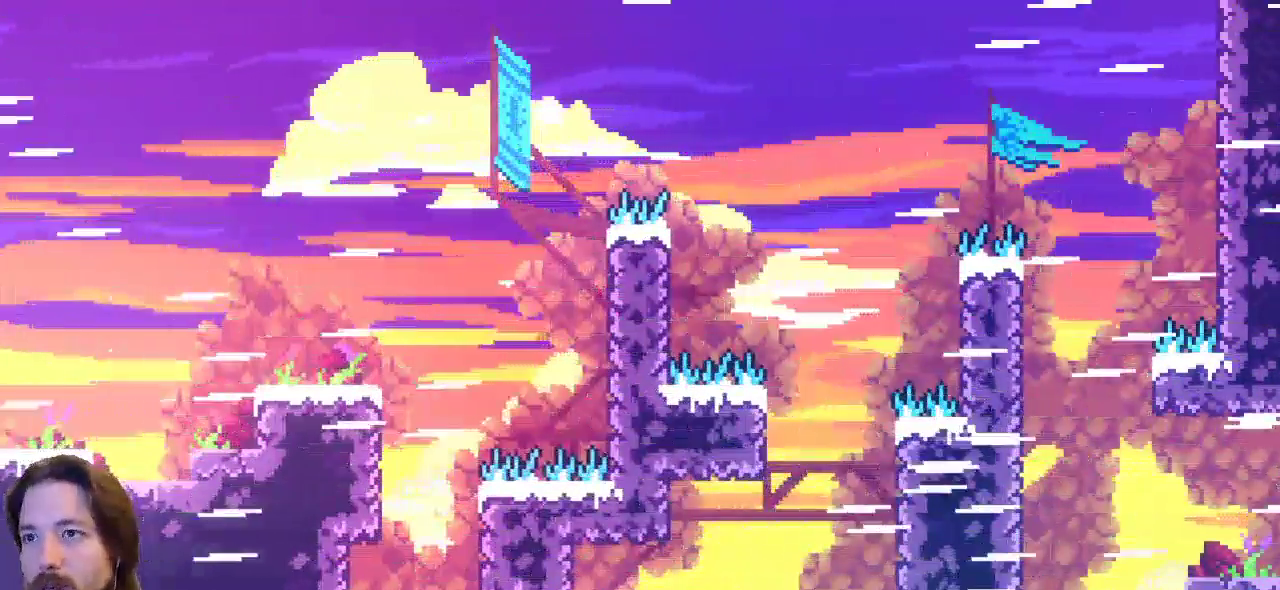
{"keys": [], "events": [[83, "right", "up"], [83, "z", "up"]]}
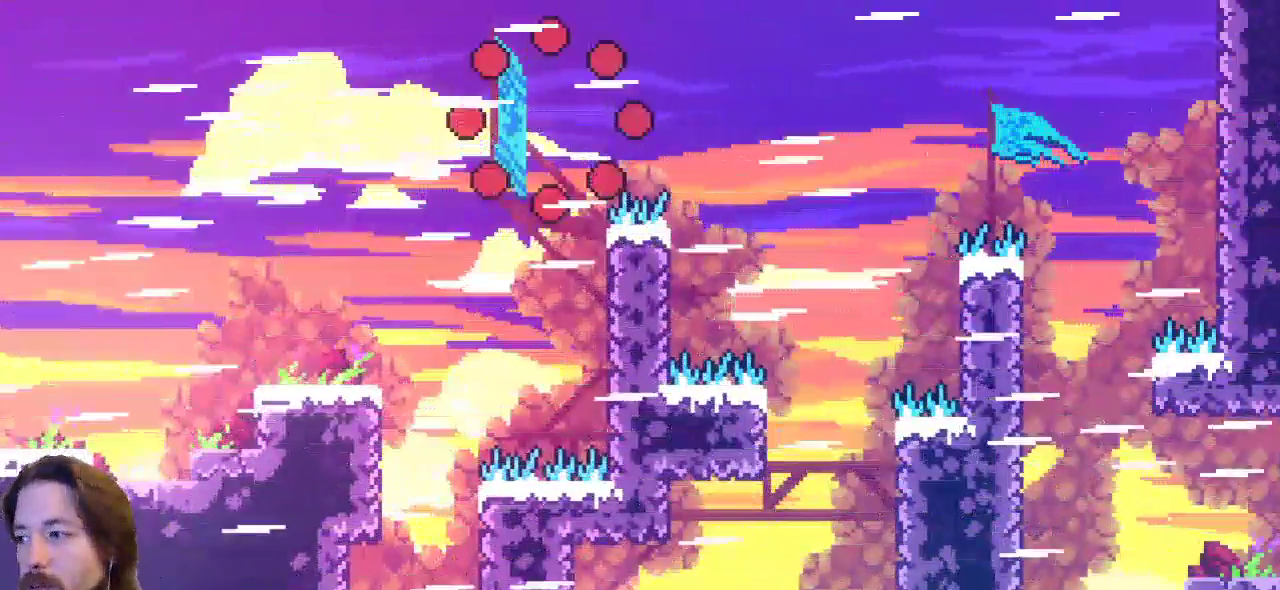
{"keys": [], "events": []}
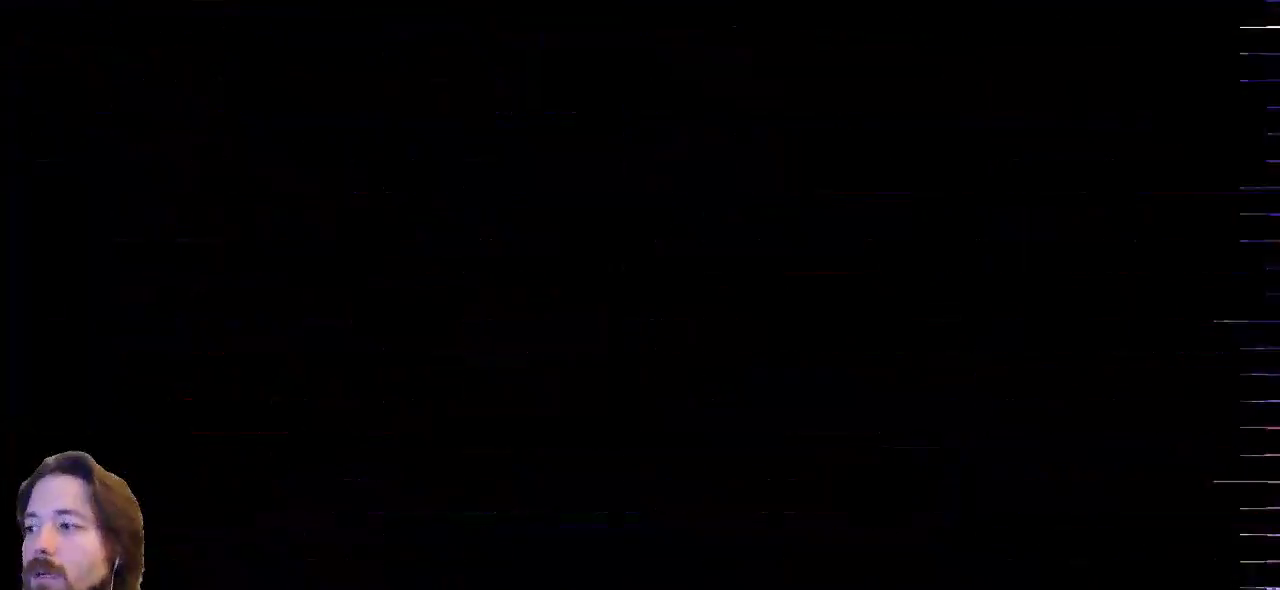
{"keys": [], "events": []}
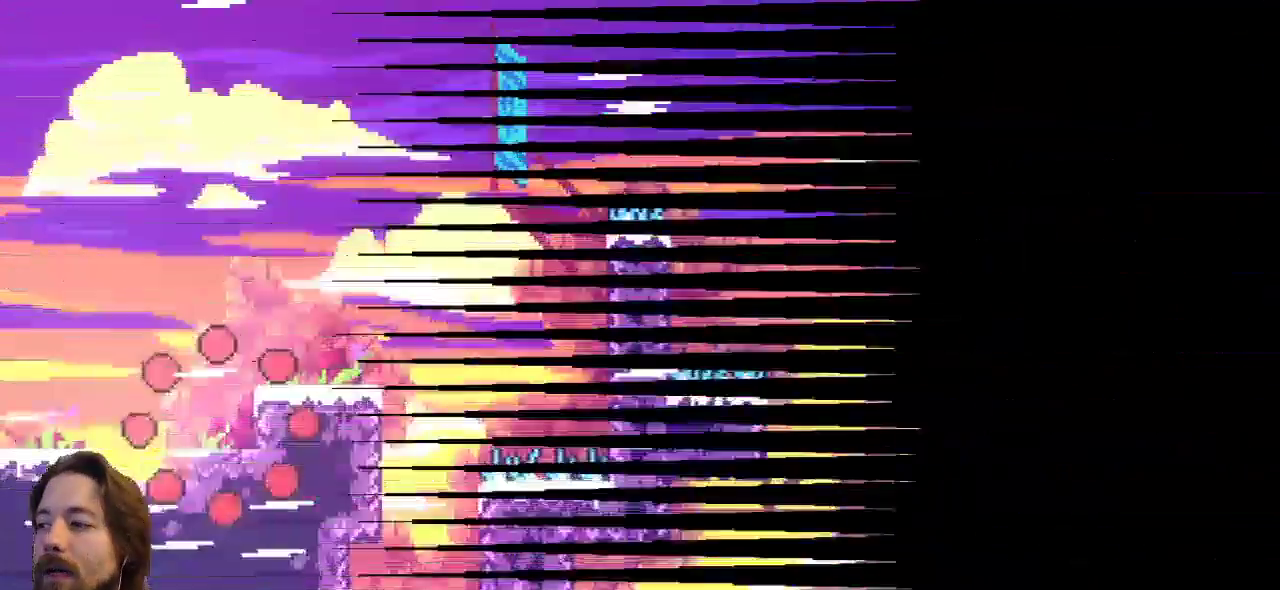
{"keys": [], "events": []}
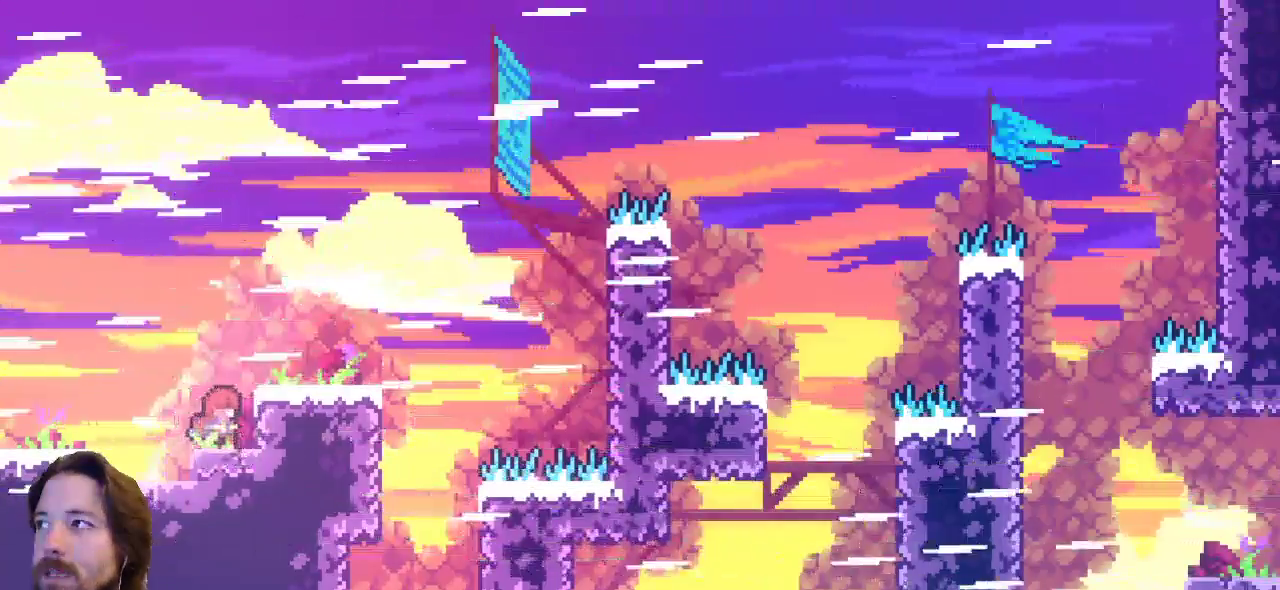
{"keys": ["right"], "events": [[250, "z", "down"], [400, "right", "down"], [483, "z", "up"]]}
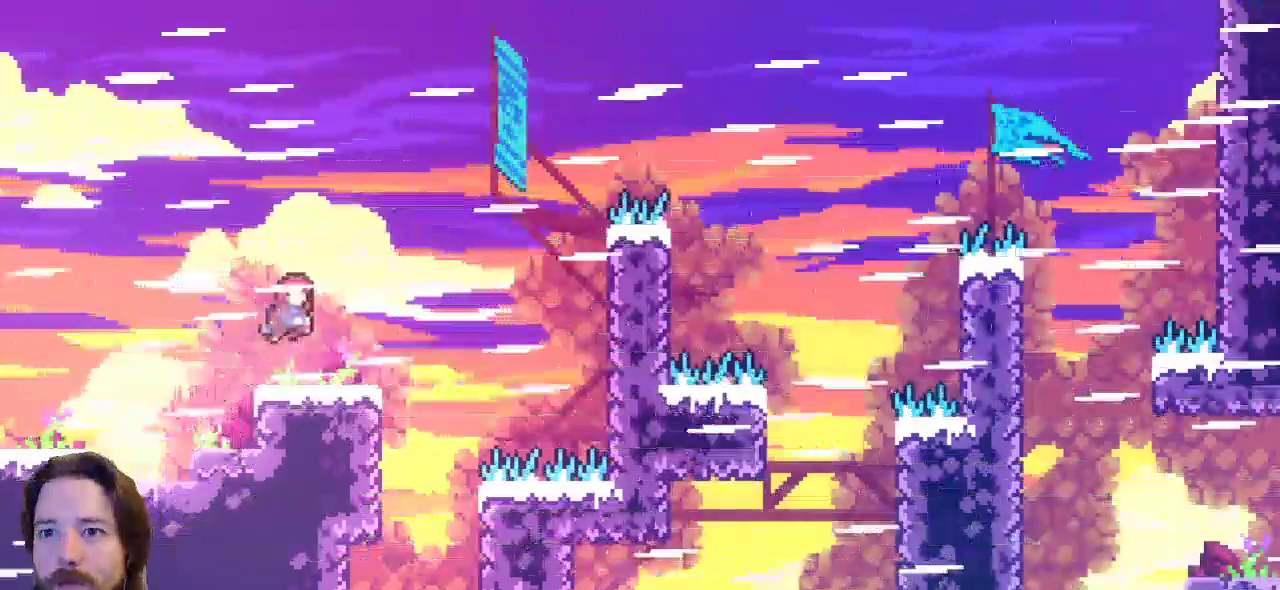
{"keys": ["right", "z"], "events": [[83, "right", "up"], [267, "z", "down"], [400, "right", "down"]]}
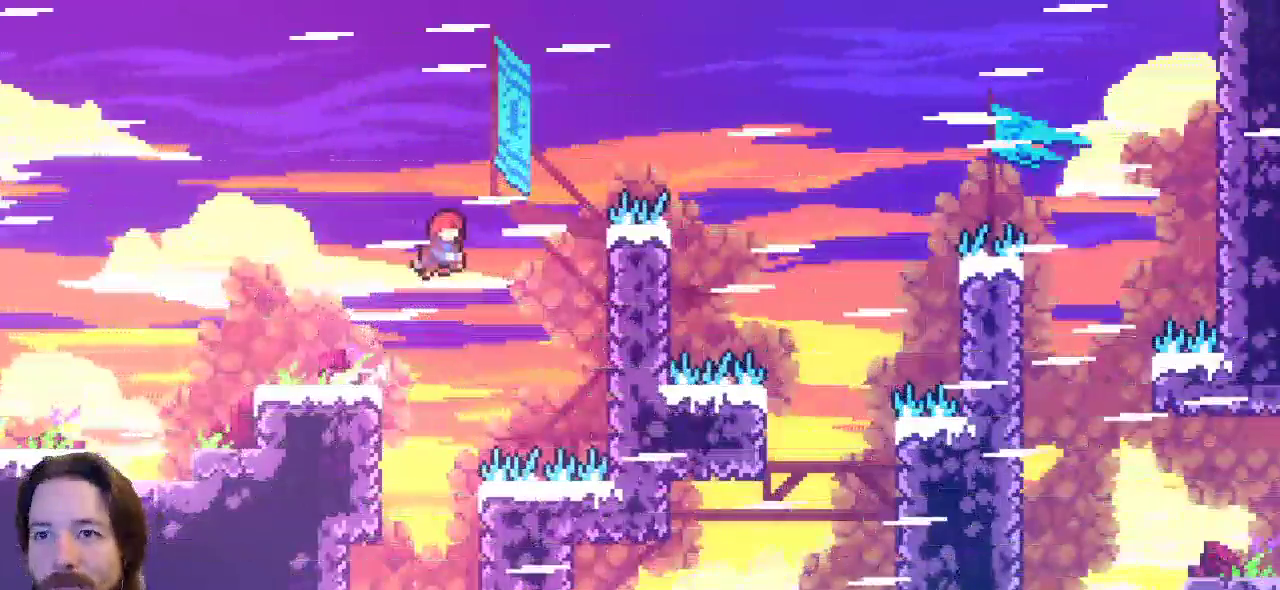
{"keys": ["right"], "events": [[283, "z", "up"]]}
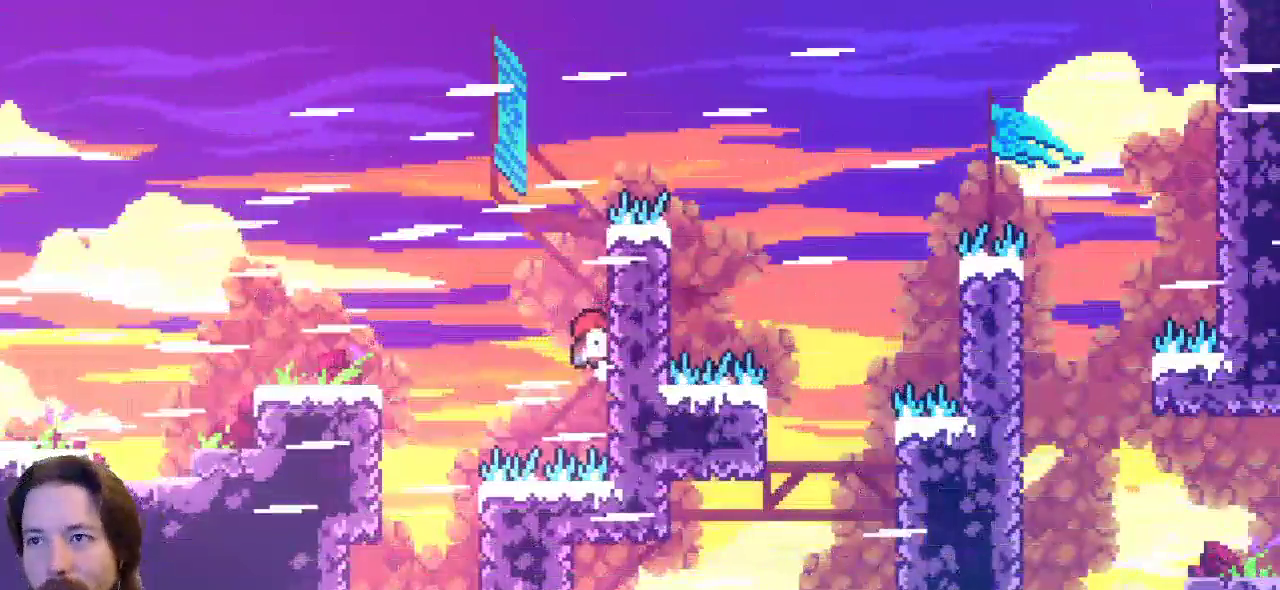
{"keys": [], "events": [[67, "z", "down"], [150, "right", "up"], [283, "z", "up"]]}
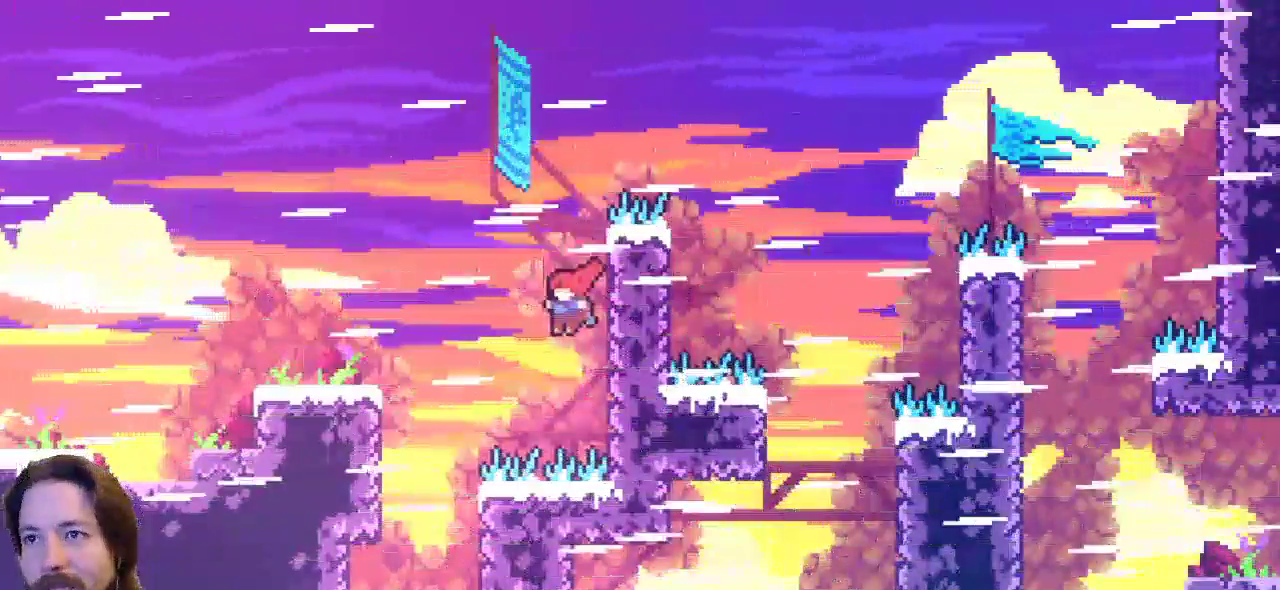
{"keys": [], "events": [[117, "z", "down"], [450, "z", "up"]]}
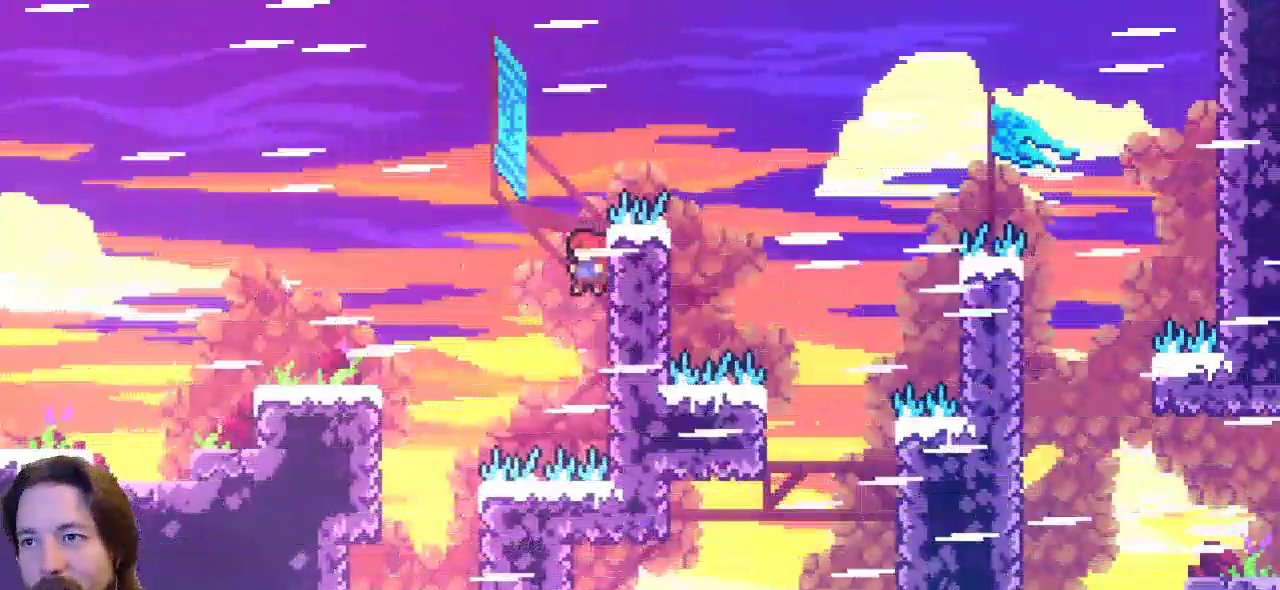
{"keys": ["z"], "events": [[283, "z", "down"]]}
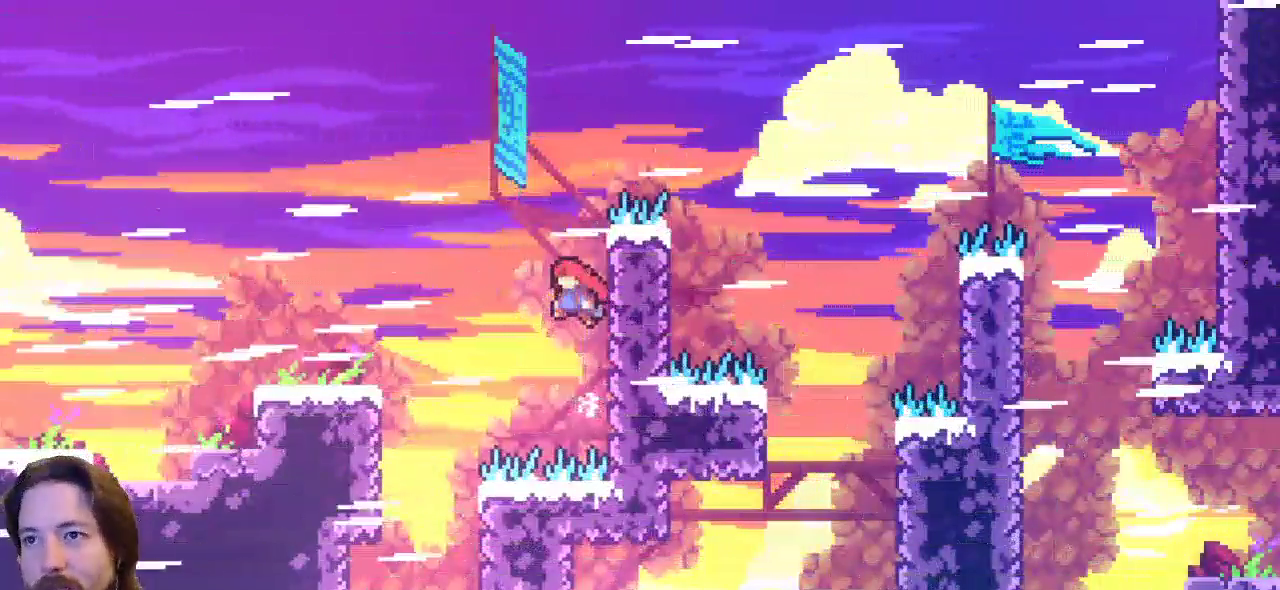
{"keys": ["z"], "events": [[100, "z", "up"], [250, "z", "down"]]}
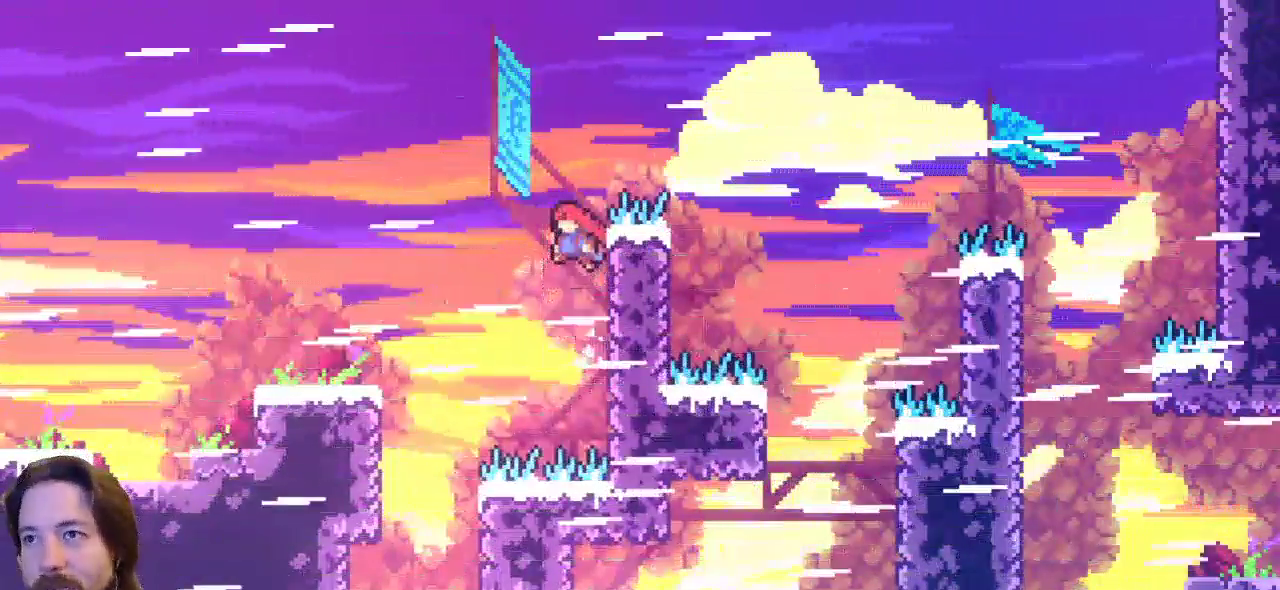
{"keys": ["z"], "events": [[117, "z", "up"], [400, "z", "down"]]}
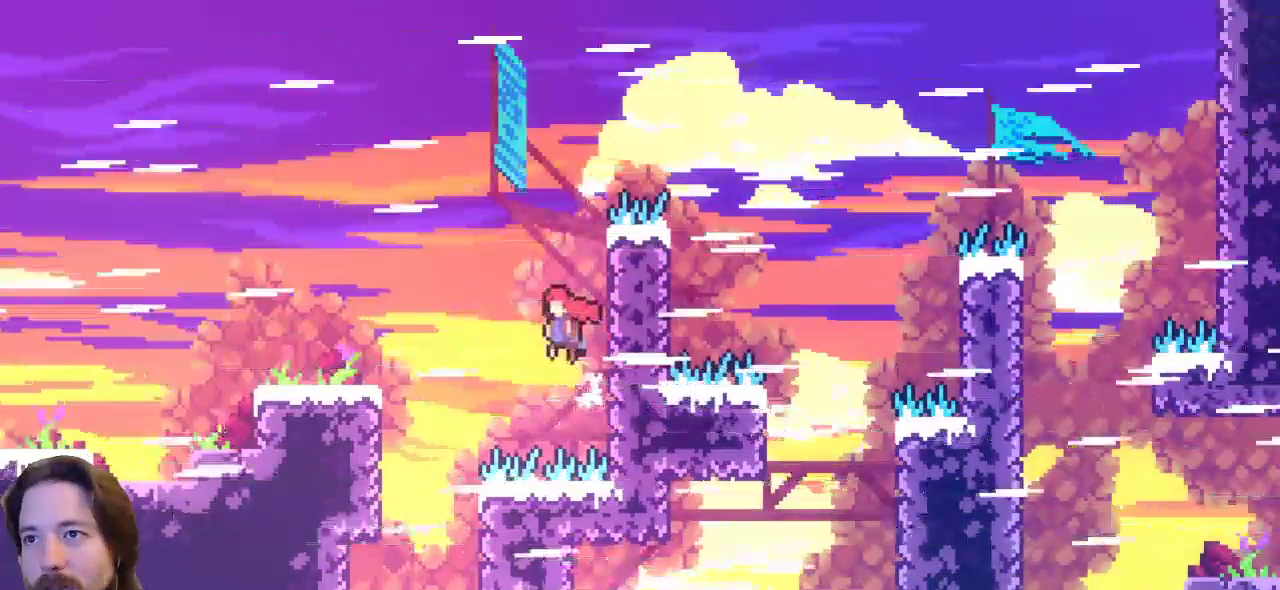
{"keys": ["z"], "events": [[317, "z", "up"], [483, "z", "down"]]}